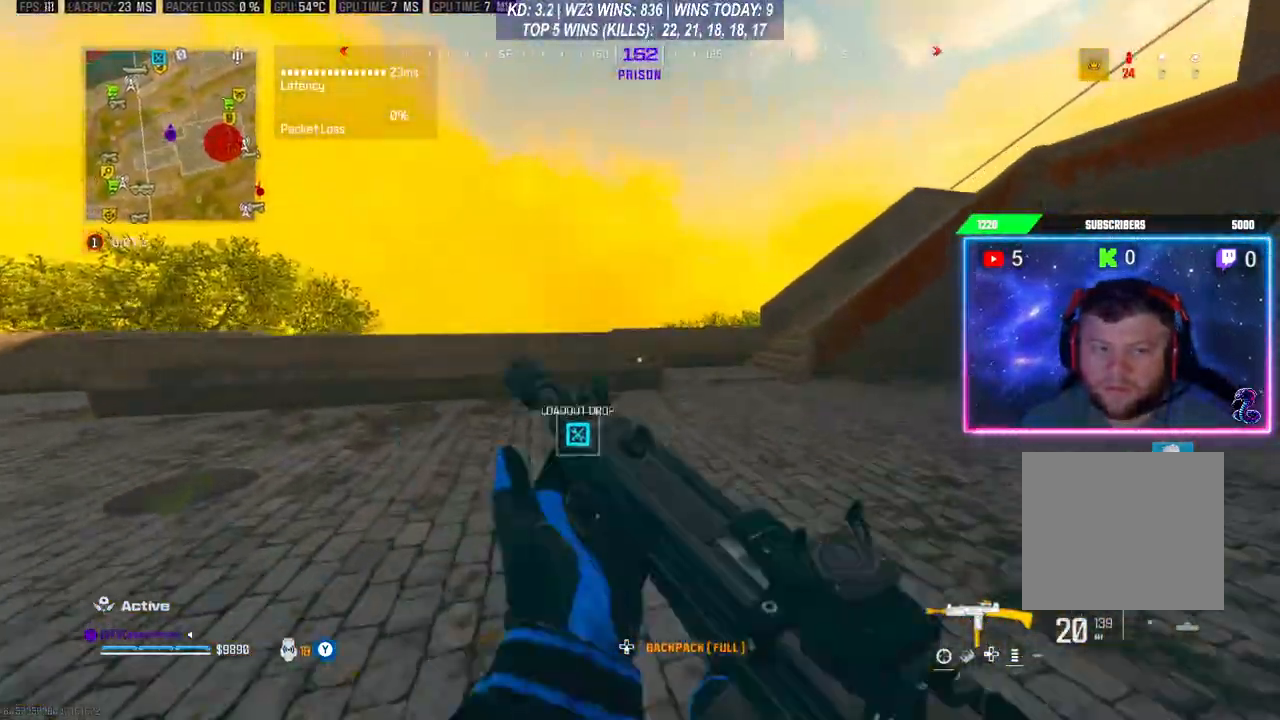
Gameplay with a controller (Xbox layout); each line is a JSON object with the inputs held at the frame after it. "events" lists button and stick changes between this image and that frame as [ms after this image, input, new state], when the widget could be followed in between.
{"buttons": [], "left_stick": "center", "right_stick": "left", "events": [[167, "left_stick", "center"], [433, "right_stick", "left"]]}
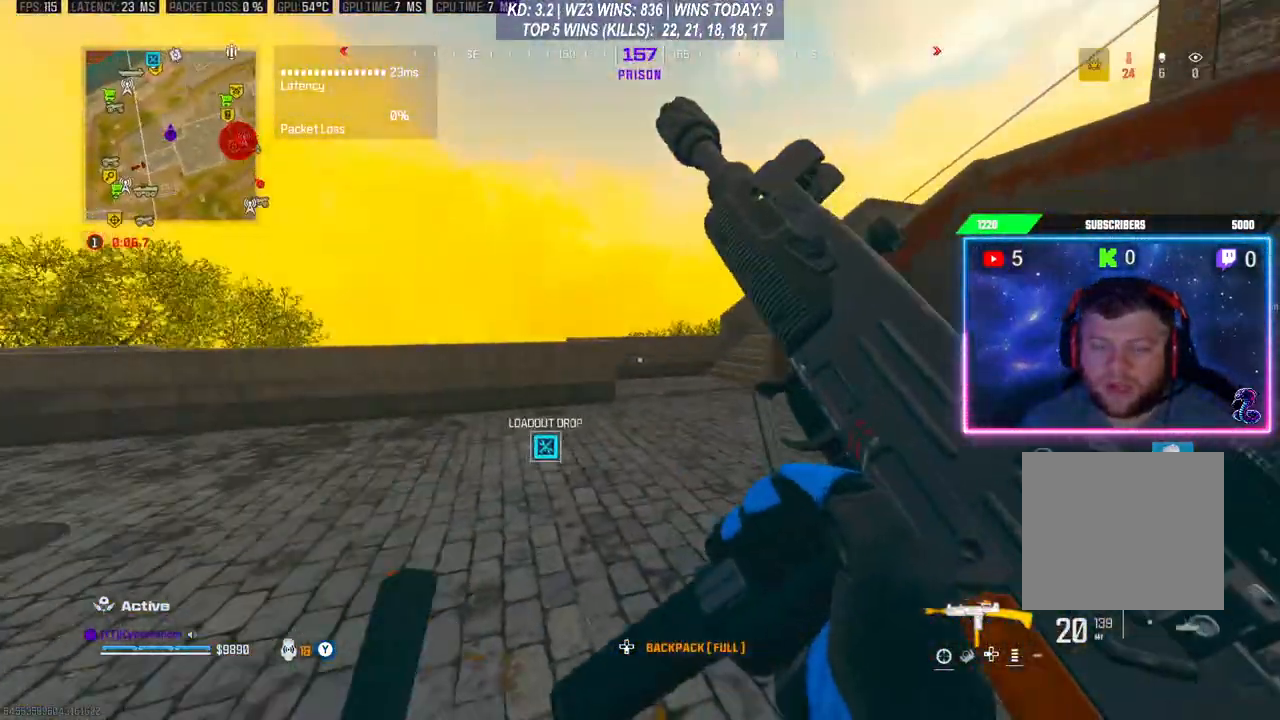
{"buttons": [], "left_stick": "up-left", "right_stick": "left", "events": [[33, "left_stick", "down-left"], [233, "left_stick", "up-left"]]}
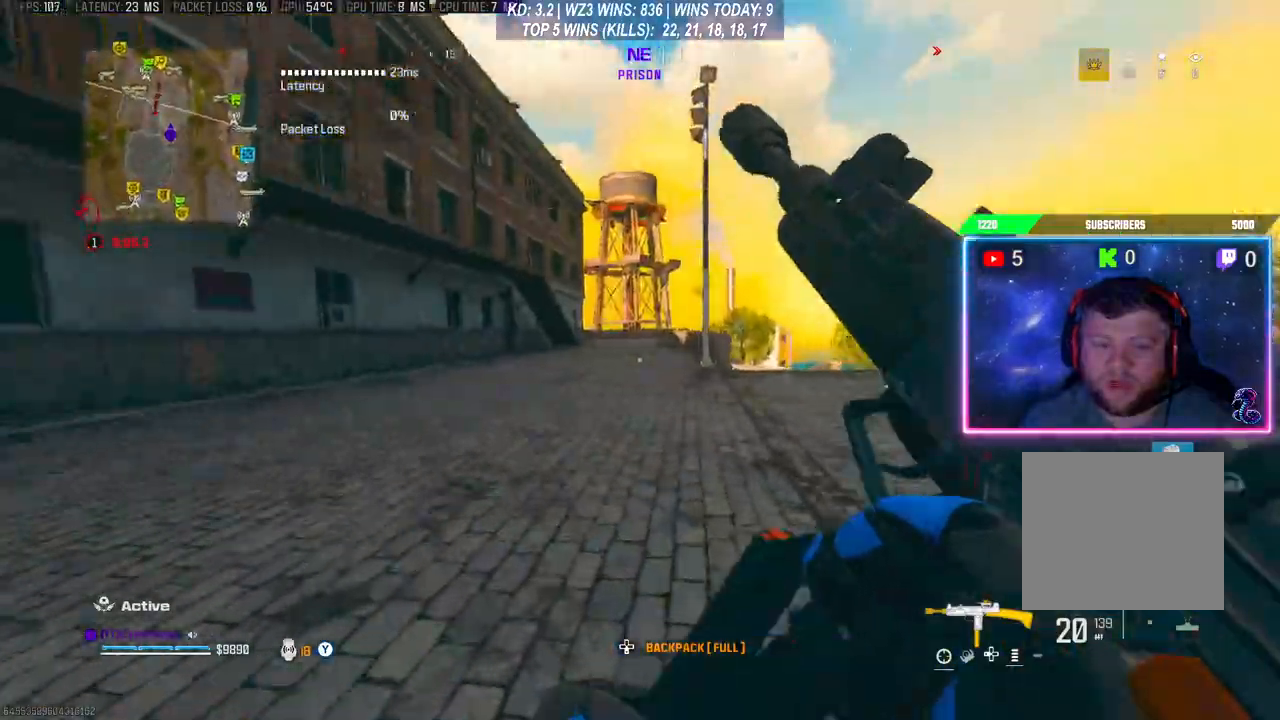
{"buttons": [], "left_stick": "up-right", "right_stick": "right", "events": [[100, "left_stick", "right"], [167, "right_stick", "right"], [300, "left_stick", "up-right"], [333, "L3", "down"], [433, "L3", "up"]]}
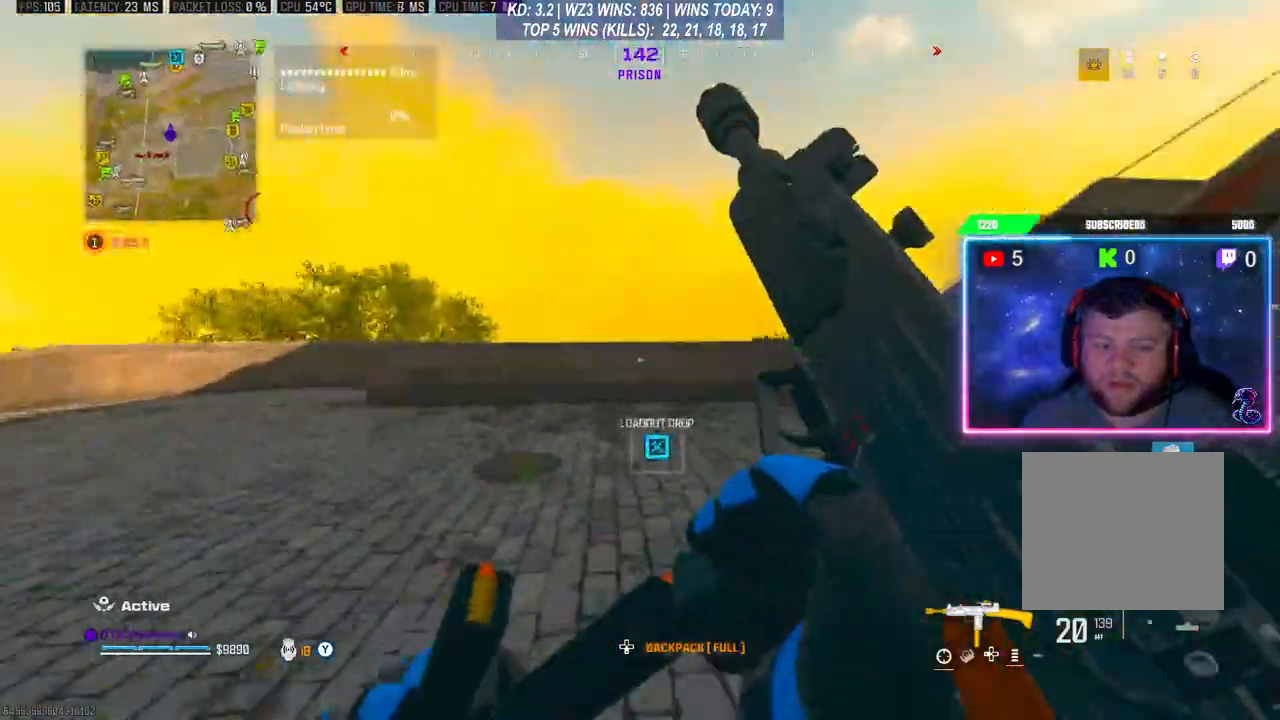
{"buttons": ["L3", "R3"], "left_stick": "up", "right_stick": "center", "events": [[133, "R3", "down"], [133, "right_stick", "center"], [233, "R3", "up"], [233, "right_stick", "down"], [300, "R3", "down"], [300, "right_stick", "center"], [400, "R3", "up"], [467, "L3", "down"], [467, "R3", "down"], [467, "left_stick", "up"]]}
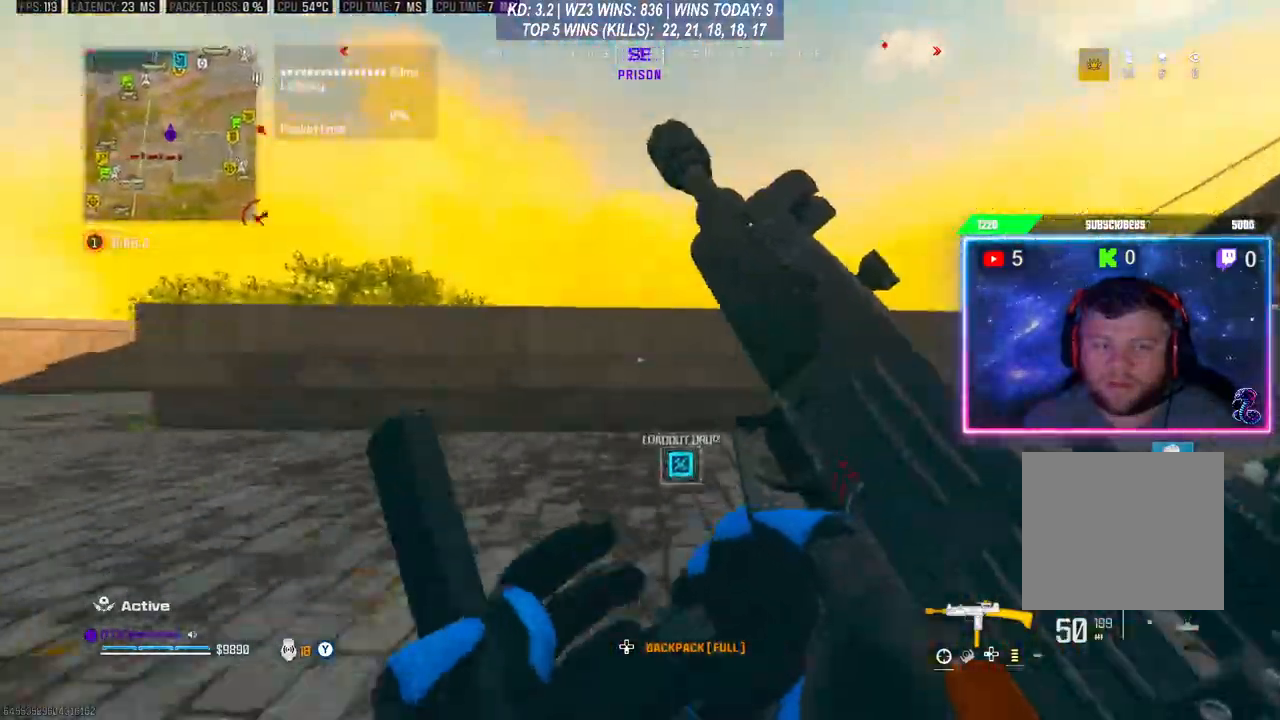
{"buttons": ["A"], "left_stick": "up", "right_stick": "center", "events": [[33, "L3", "up"], [67, "R3", "up"], [100, "L3", "down"], [167, "L3", "up"], [233, "L3", "down"], [333, "A", "down"], [333, "L3", "up"], [400, "L3", "down"], [467, "A", "up"], [467, "L3", "up"], [500, "A", "down"]]}
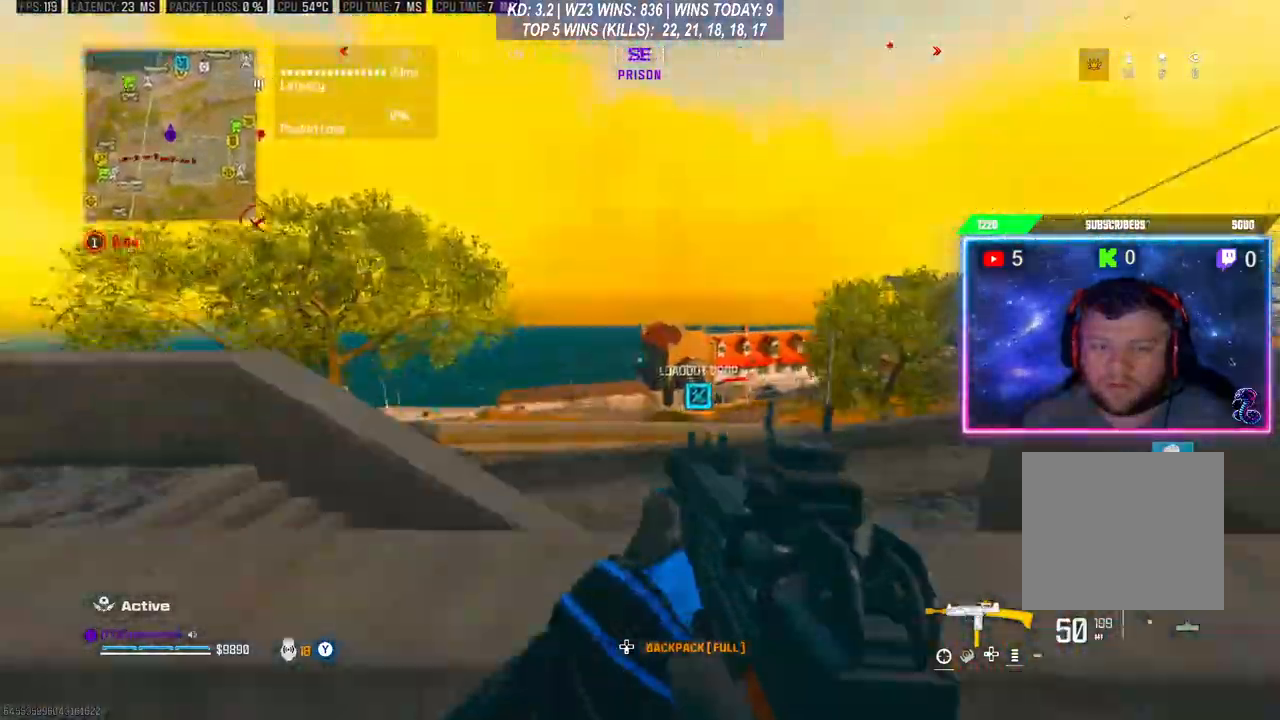
{"buttons": [], "left_stick": "up", "right_stick": "center", "events": [[67, "L3", "down"], [100, "A", "up"], [133, "L3", "up"], [167, "A", "down"], [233, "A", "up"], [233, "L3", "down"], [300, "L3", "up"]]}
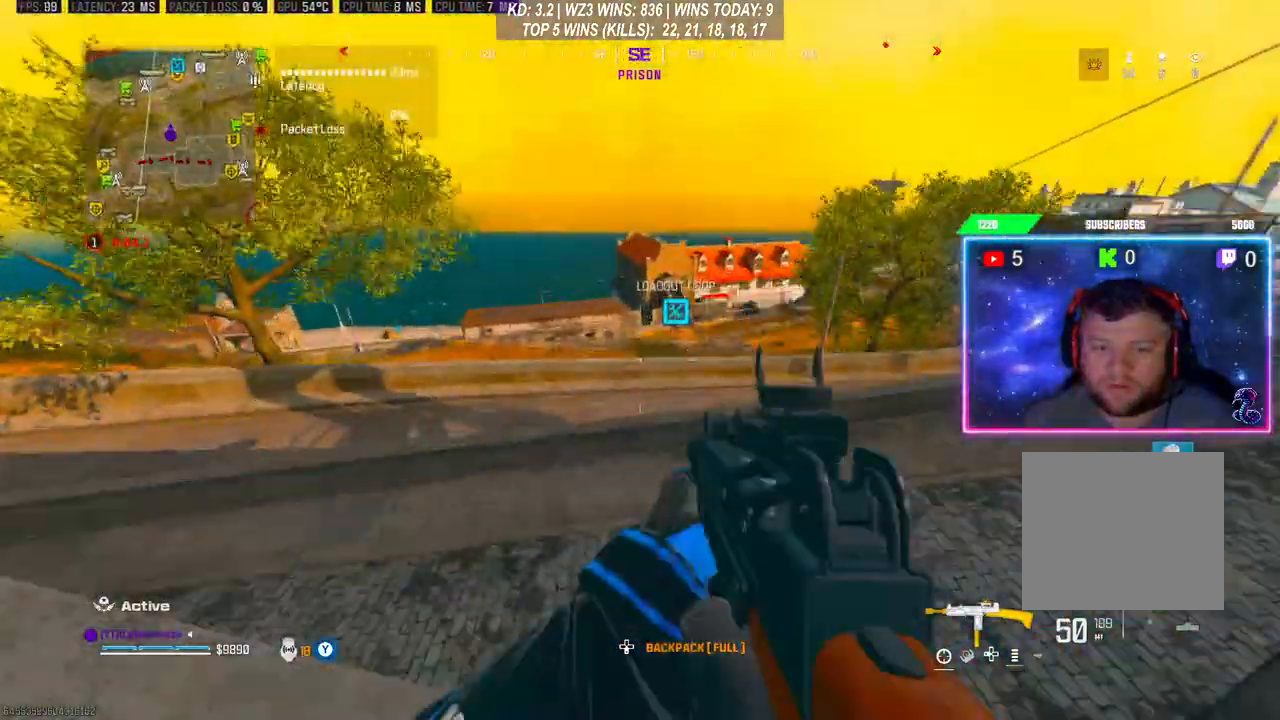
{"buttons": [], "left_stick": "up-left", "right_stick": "center", "events": [[267, "left_stick", "up-left"]]}
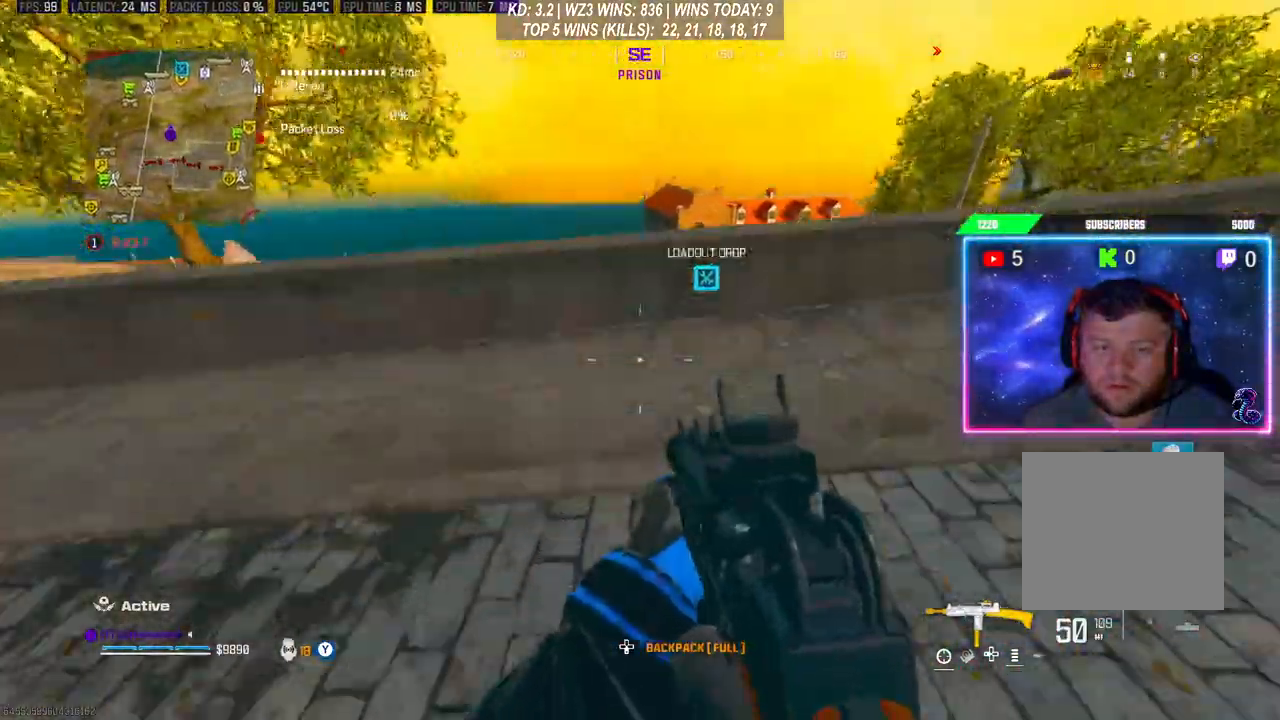
{"buttons": ["A"], "left_stick": "up", "right_stick": "center", "events": [[100, "L3", "down"], [100, "left_stick", "up"], [200, "A", "down"], [300, "L3", "up"], [333, "A", "up"], [433, "A", "down"]]}
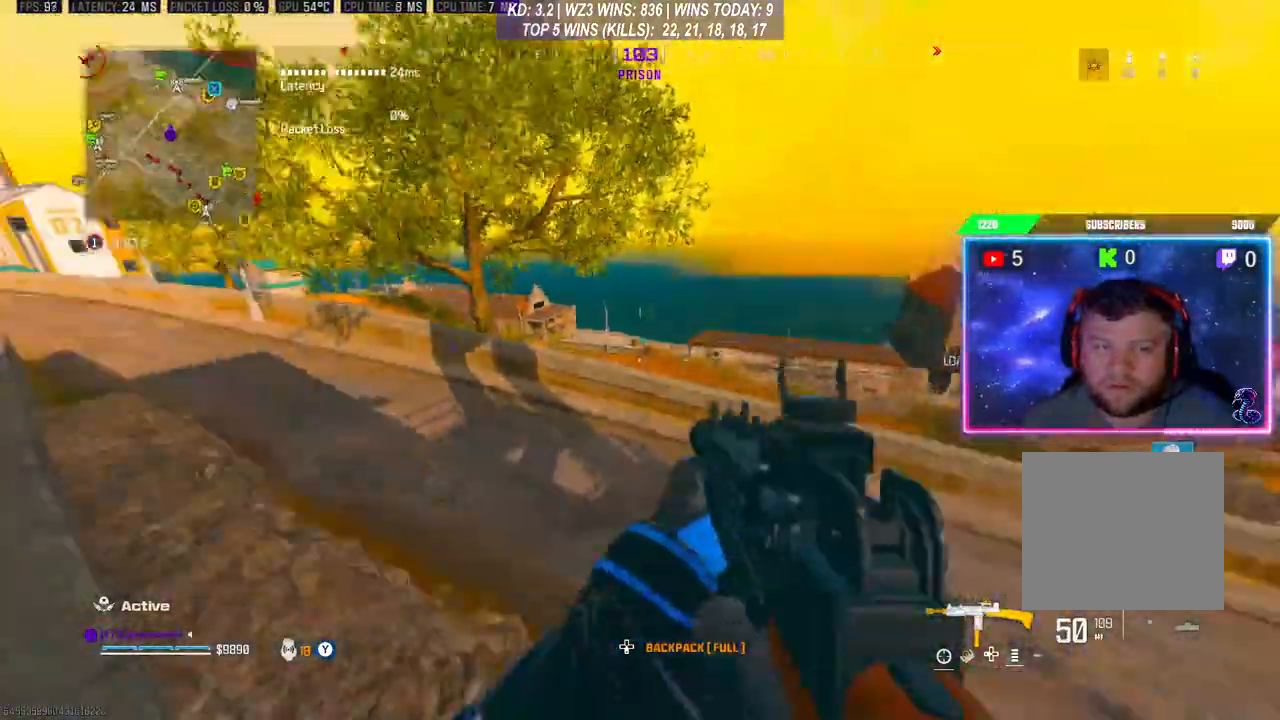
{"buttons": [], "left_stick": "center", "right_stick": "center", "events": [[67, "A", "up"], [67, "left_stick", "up-left"], [333, "left_stick", "center"]]}
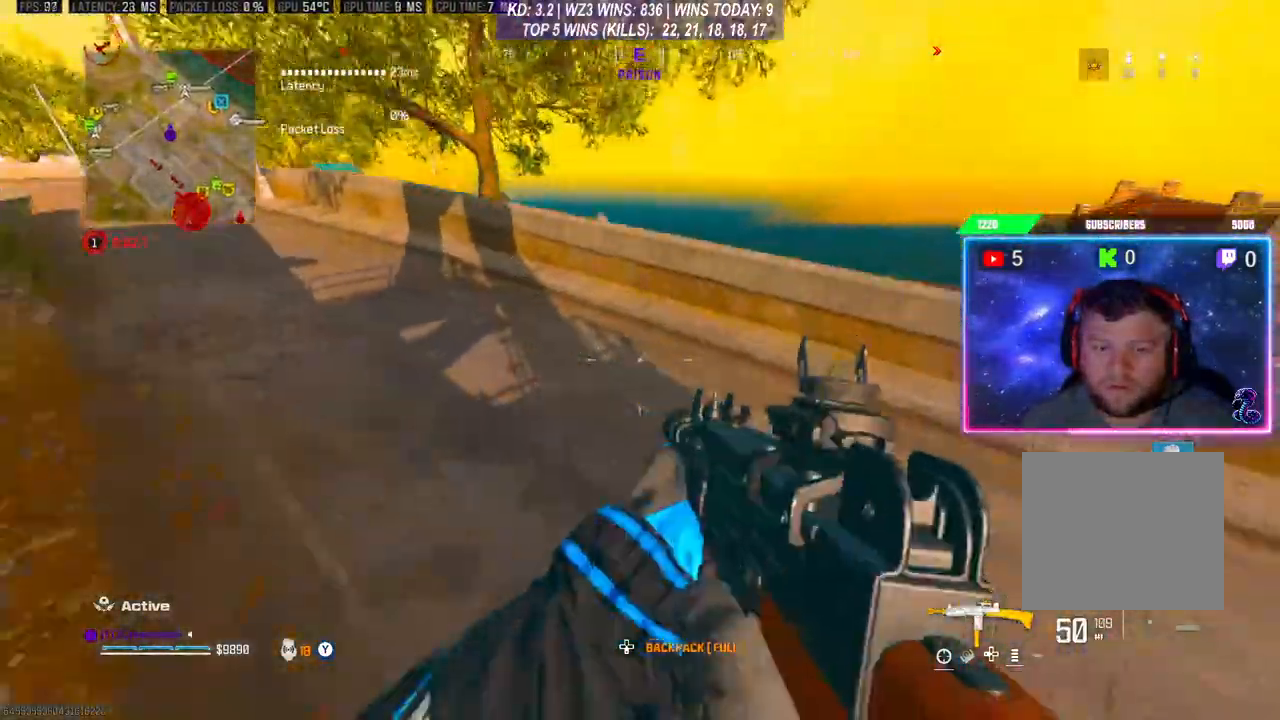
{"buttons": [], "left_stick": "up", "right_stick": "center", "events": [[33, "left_stick", "up"], [100, "L3", "down"], [300, "L3", "up"]]}
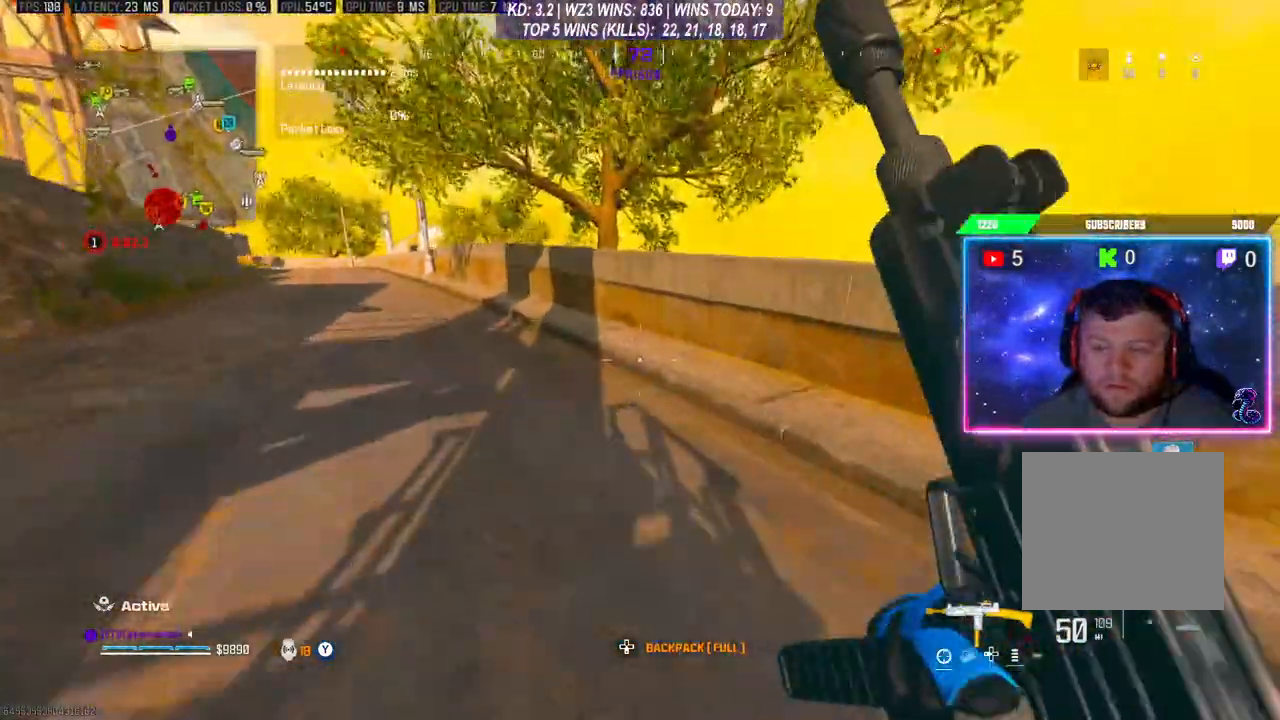
{"buttons": ["A"], "left_stick": "up", "right_stick": "center", "events": [[467, "A", "down"]]}
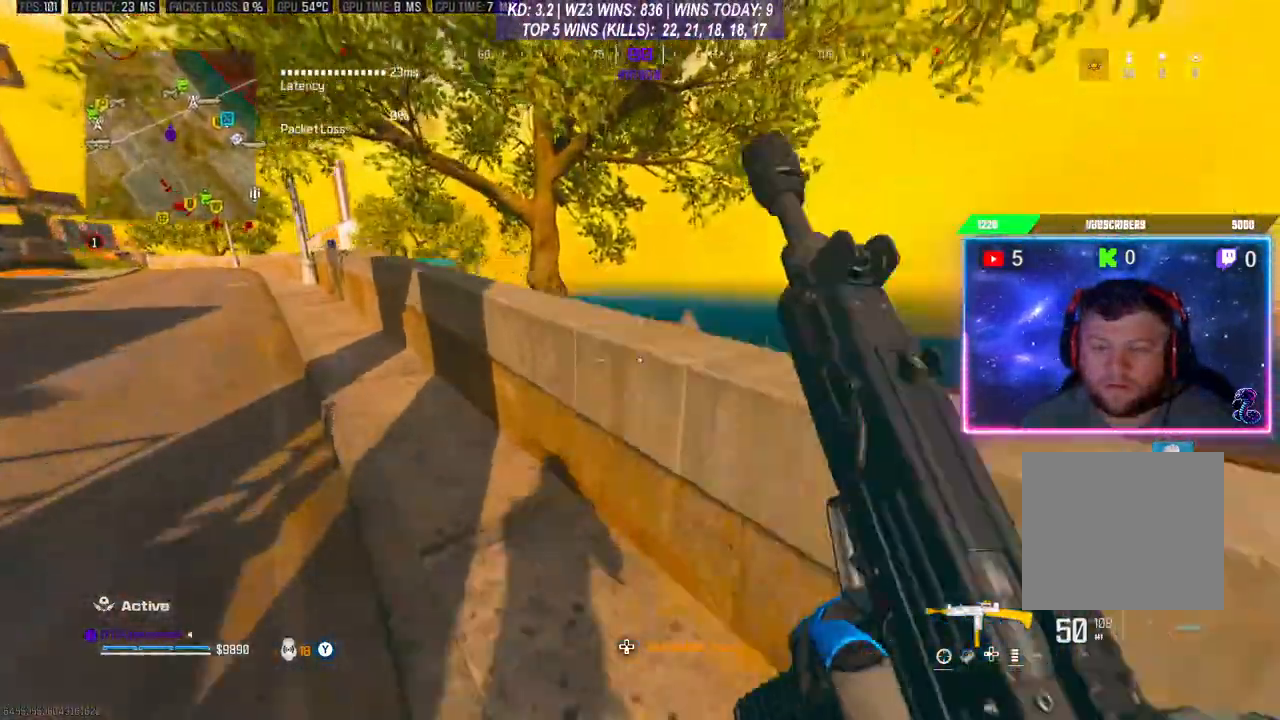
{"buttons": [], "left_stick": "up", "right_stick": "center", "events": [[67, "A", "up"], [133, "A", "down"], [300, "A", "up"], [300, "L3", "down"], [467, "L3", "up"]]}
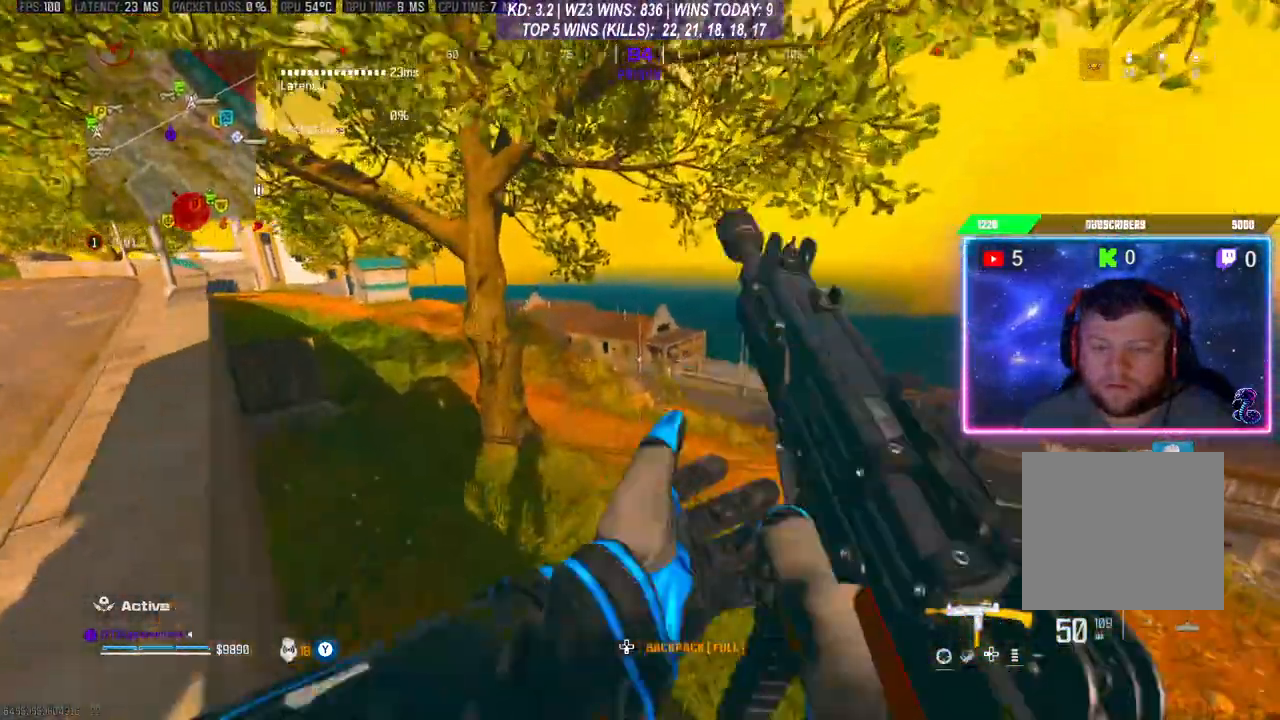
{"buttons": [], "left_stick": "up", "right_stick": "center", "events": [[133, "left_stick", "center"], [433, "left_stick", "up"]]}
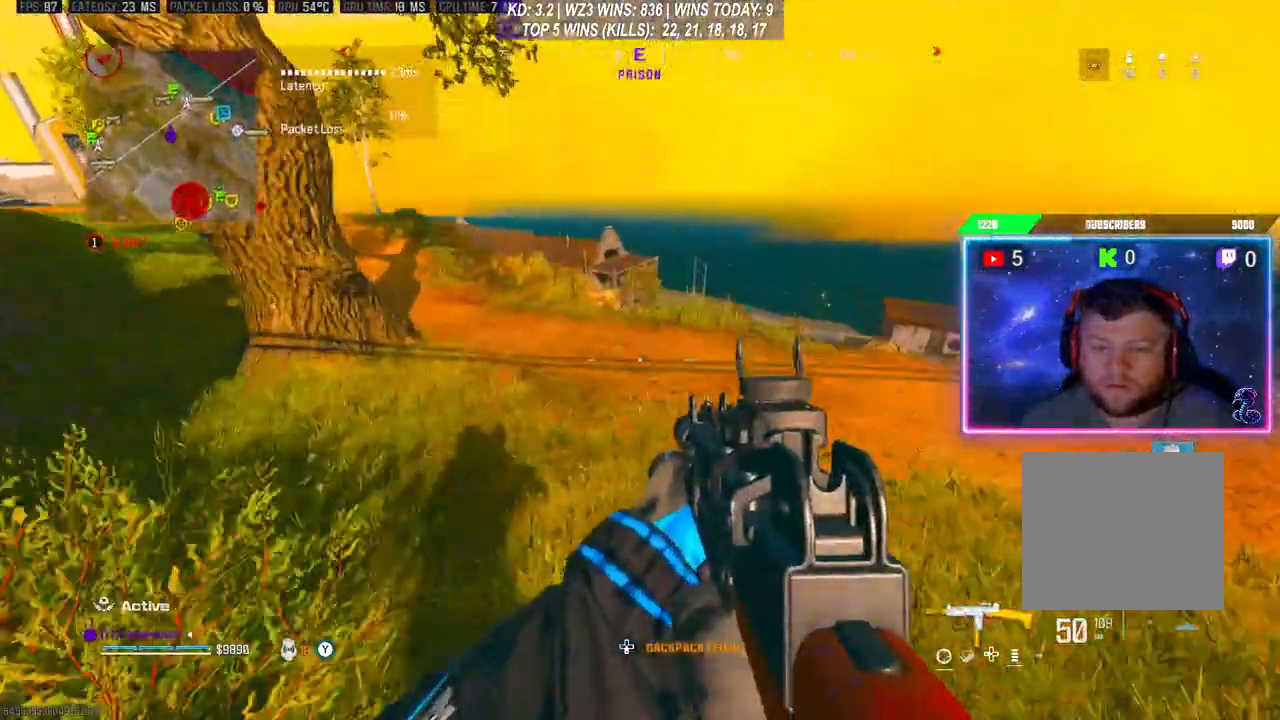
{"buttons": ["L1", "R1"], "left_stick": "up-left", "right_stick": "center", "events": [[33, "left_stick", "up-left"], [100, "right_stick", "up-right"], [133, "L1", "down"], [133, "R1", "down"], [367, "right_stick", "center"]]}
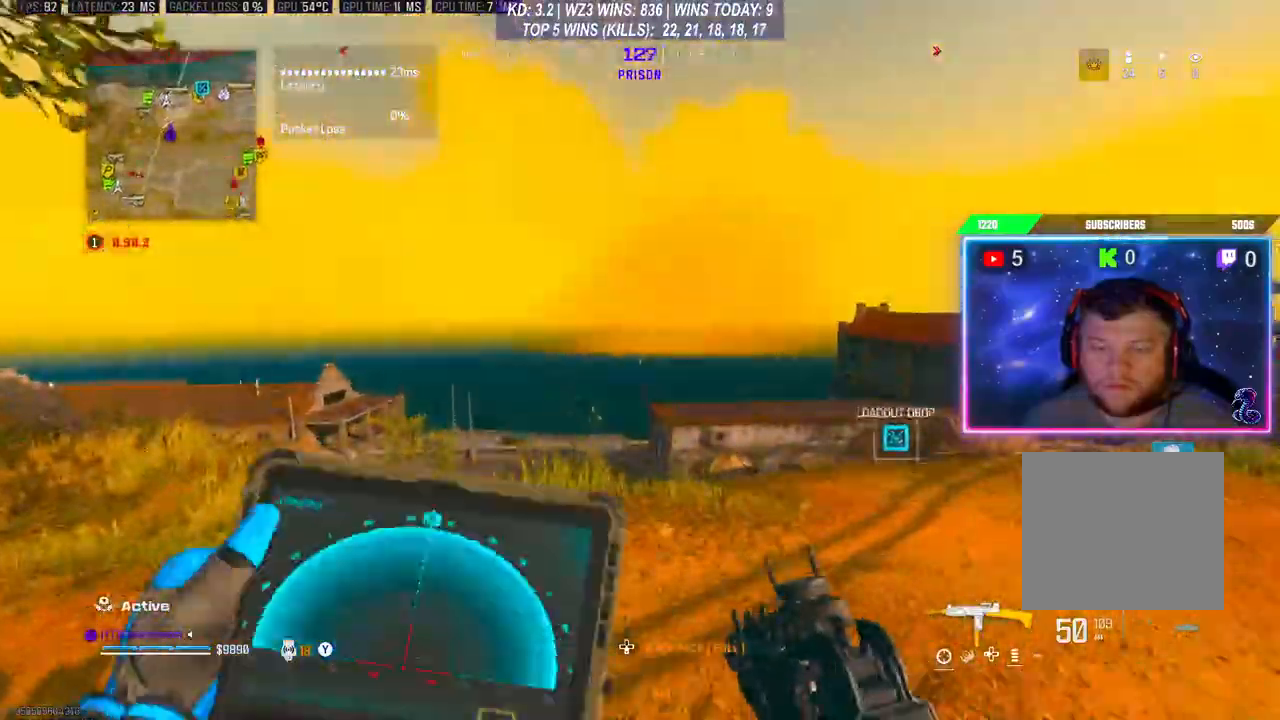
{"buttons": ["L1", "R1"], "left_stick": "up-left", "right_stick": "center", "events": []}
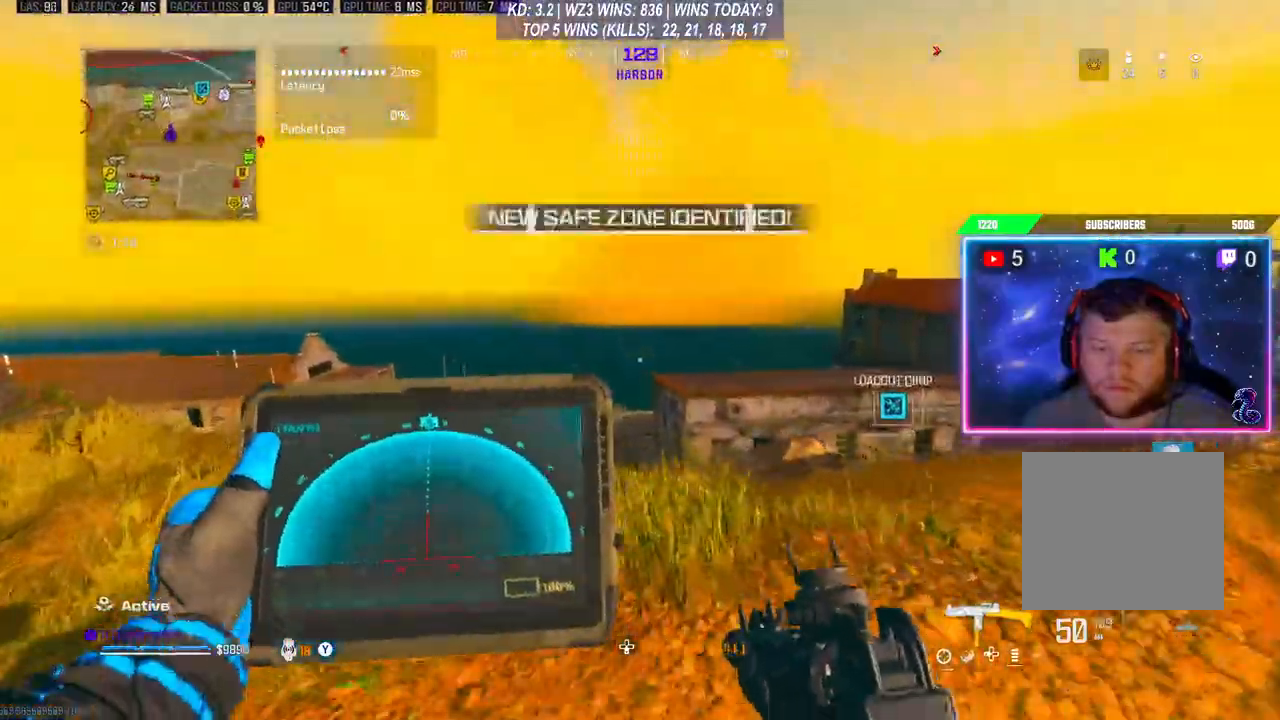
{"buttons": ["L1", "R1"], "left_stick": "up-left", "right_stick": "center", "events": []}
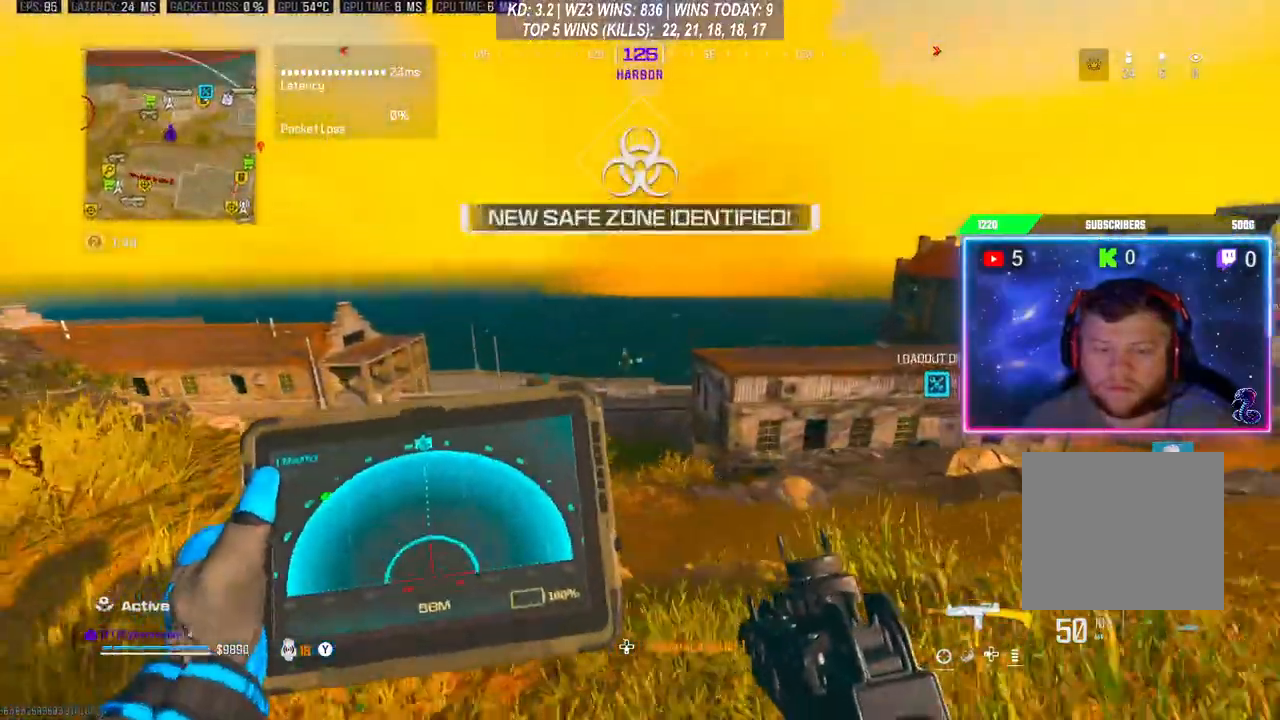
{"buttons": [], "left_stick": "up-left", "right_stick": "center", "events": [[233, "L1", "up"], [267, "R1", "up"]]}
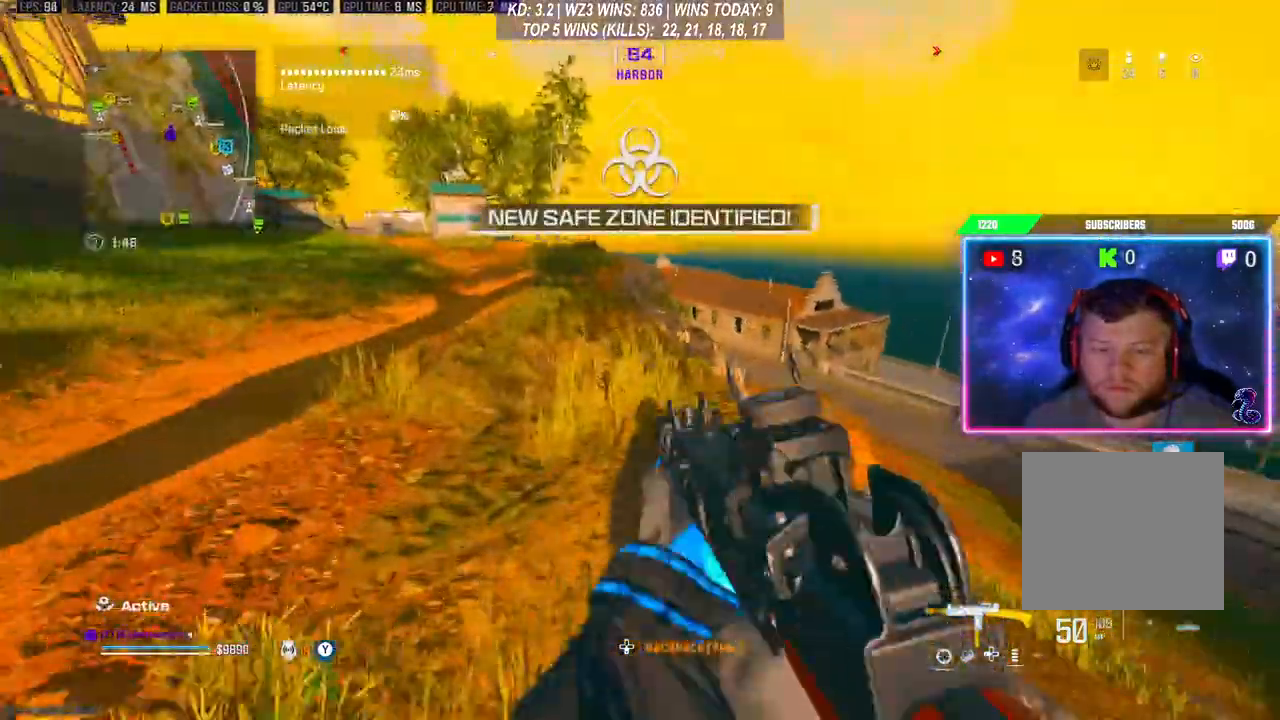
{"buttons": ["L3"], "left_stick": "up", "right_stick": "center", "events": [[167, "left_stick", "left"], [367, "L3", "down"], [367, "left_stick", "up"]]}
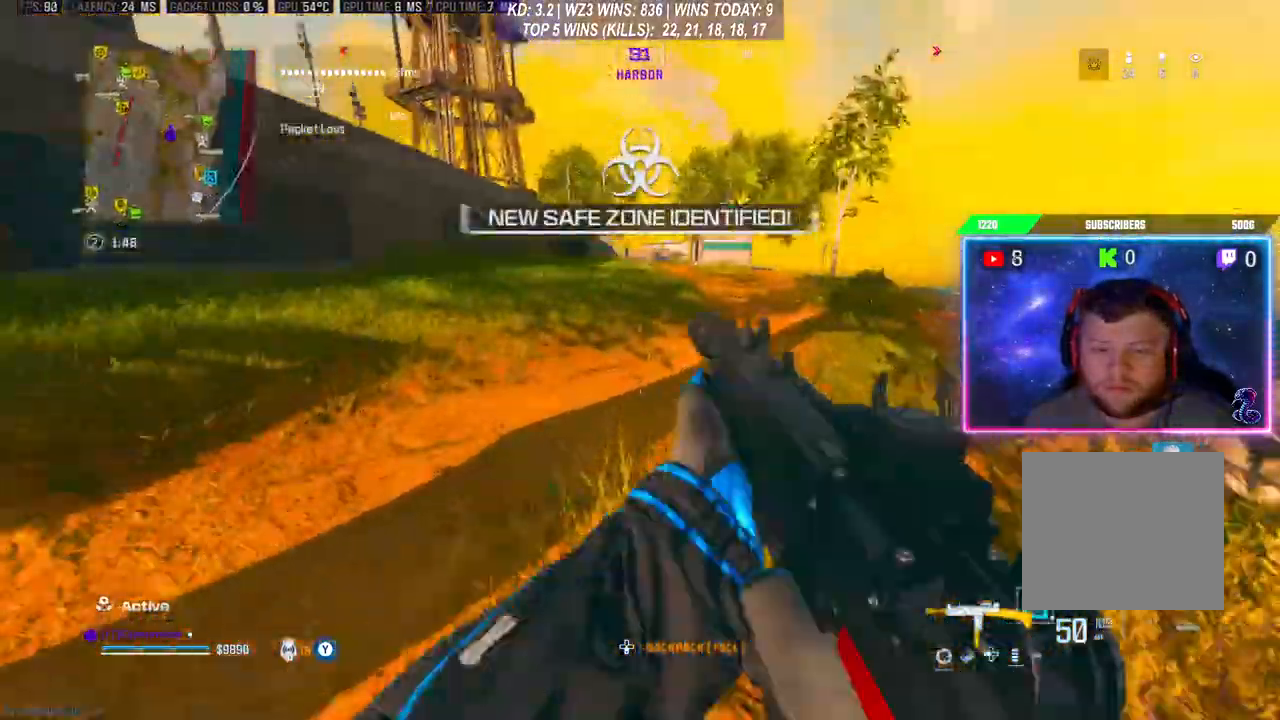
{"buttons": [], "left_stick": "up", "right_stick": "center", "events": [[67, "L3", "up"], [167, "R3", "down"], [300, "R3", "up"], [367, "L3", "down"], [467, "L3", "up"]]}
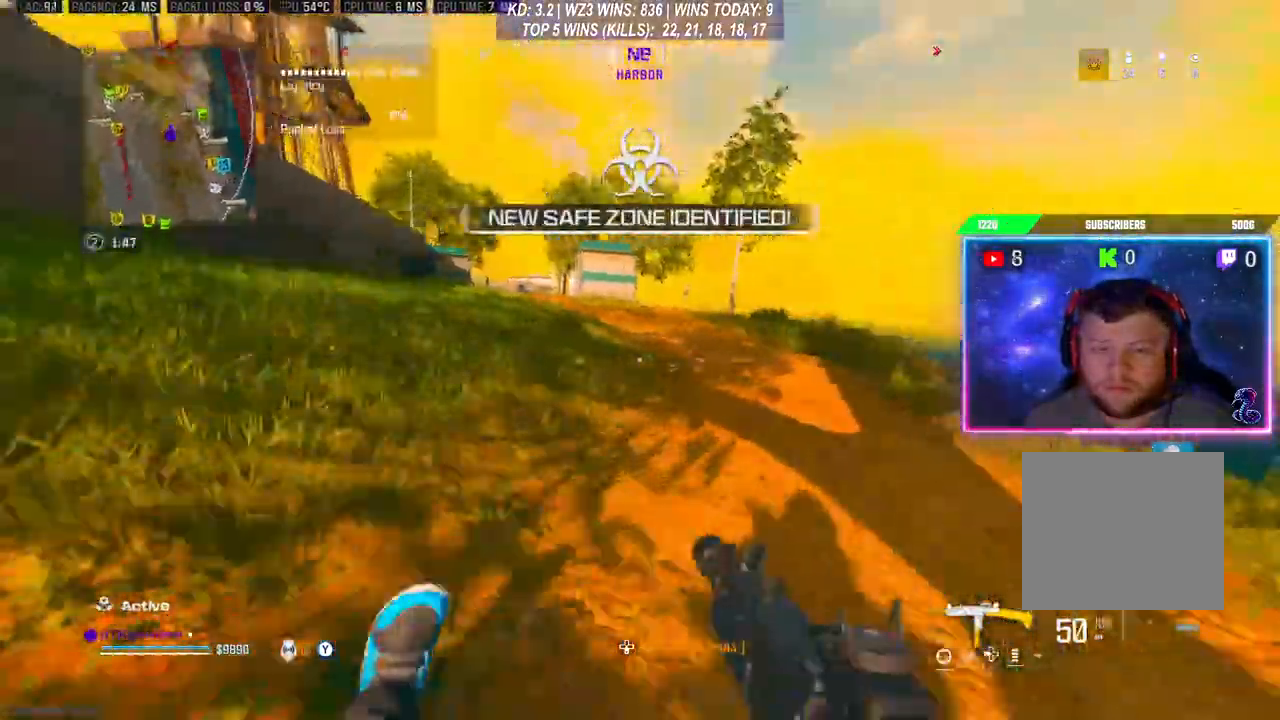
{"buttons": [], "left_stick": "up", "right_stick": "center", "events": [[133, "L3", "down"], [367, "L3", "up"]]}
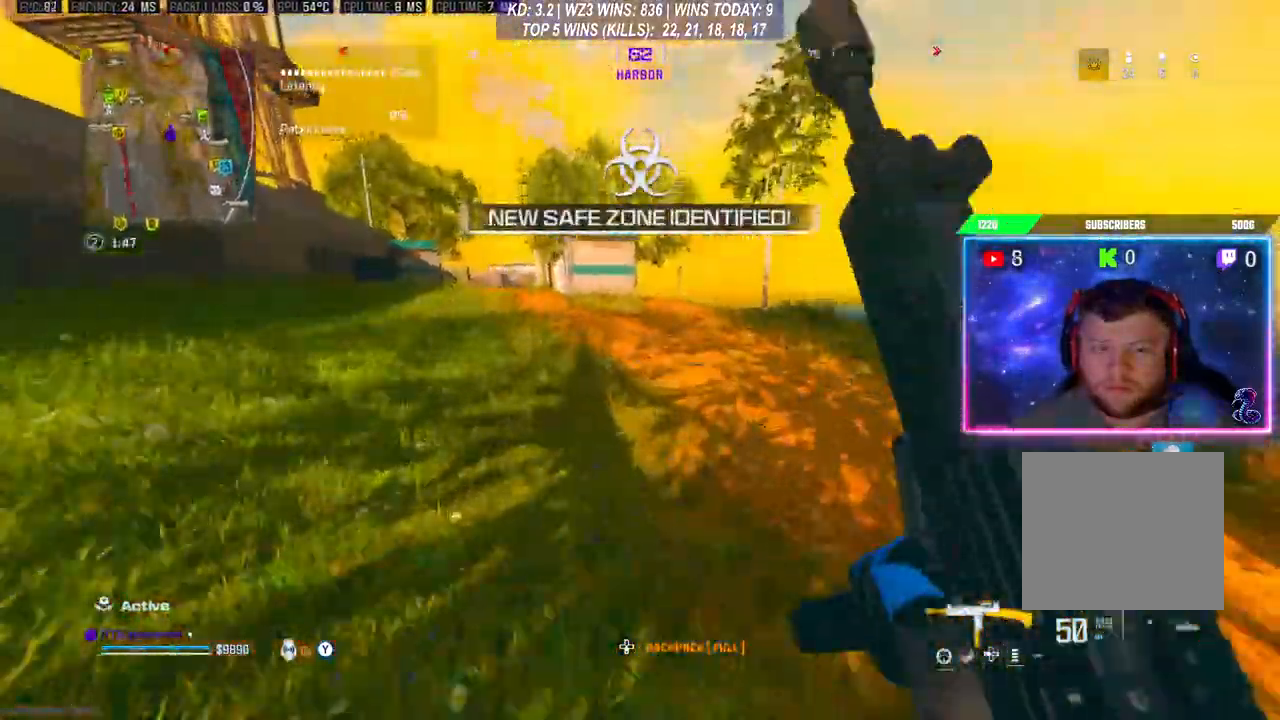
{"buttons": [], "left_stick": "up", "right_stick": "center", "events": [[33, "R3", "down"], [233, "R3", "up"]]}
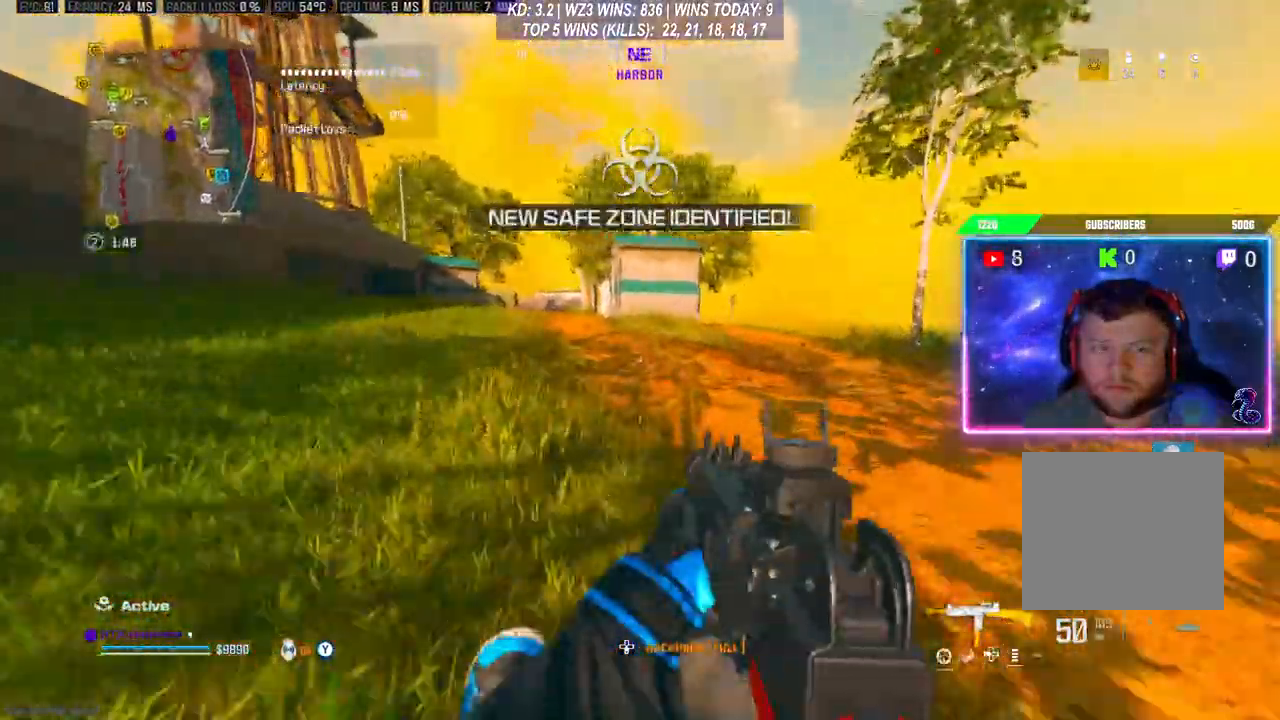
{"buttons": [], "left_stick": "up", "right_stick": "center", "events": [[167, "L3", "down"], [300, "L3", "up"], [367, "A", "down"], [467, "A", "up"]]}
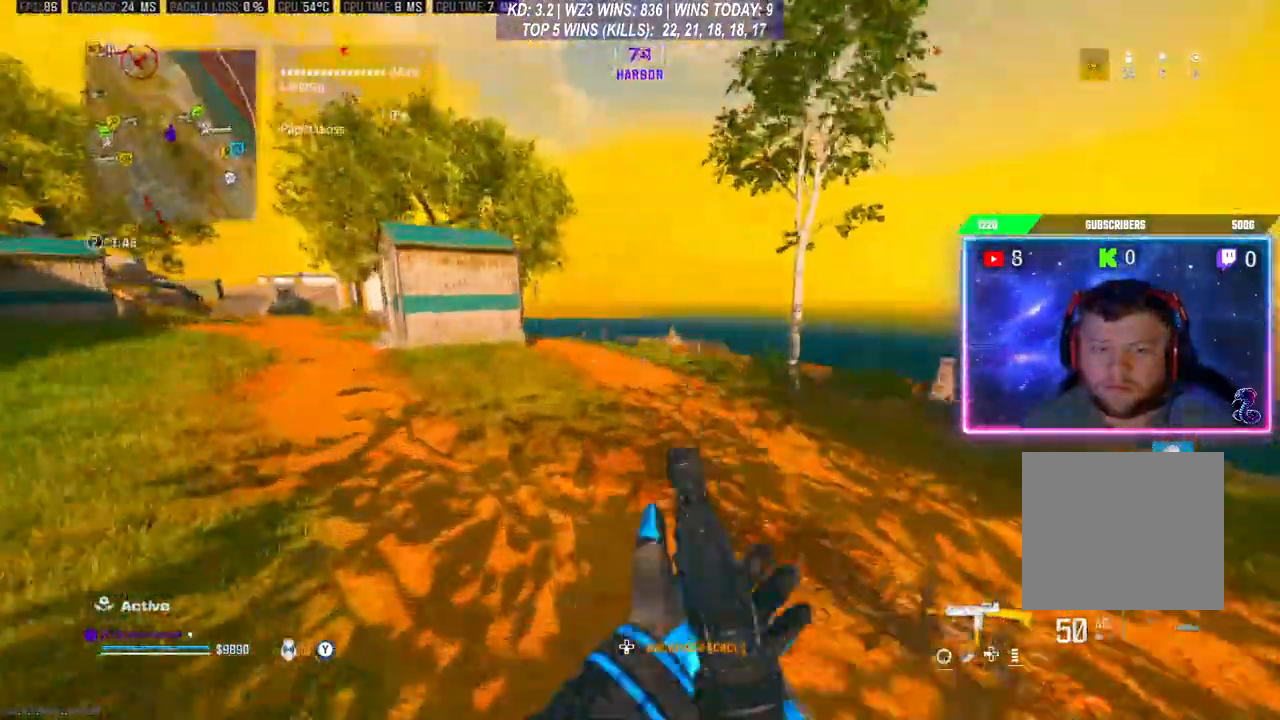
{"buttons": [], "left_stick": "up", "right_stick": "center", "events": []}
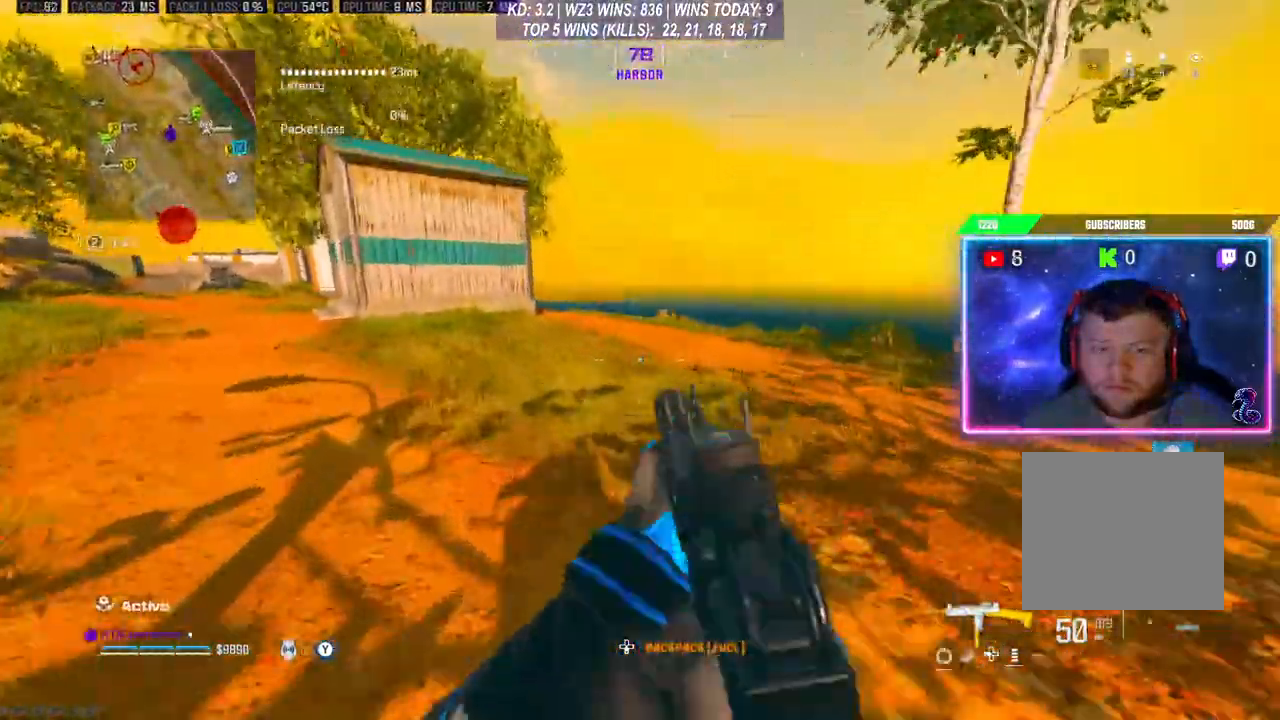
{"buttons": ["L1", "R1"], "left_stick": "up", "right_stick": "center", "events": [[233, "L1", "down"], [233, "R1", "down"]]}
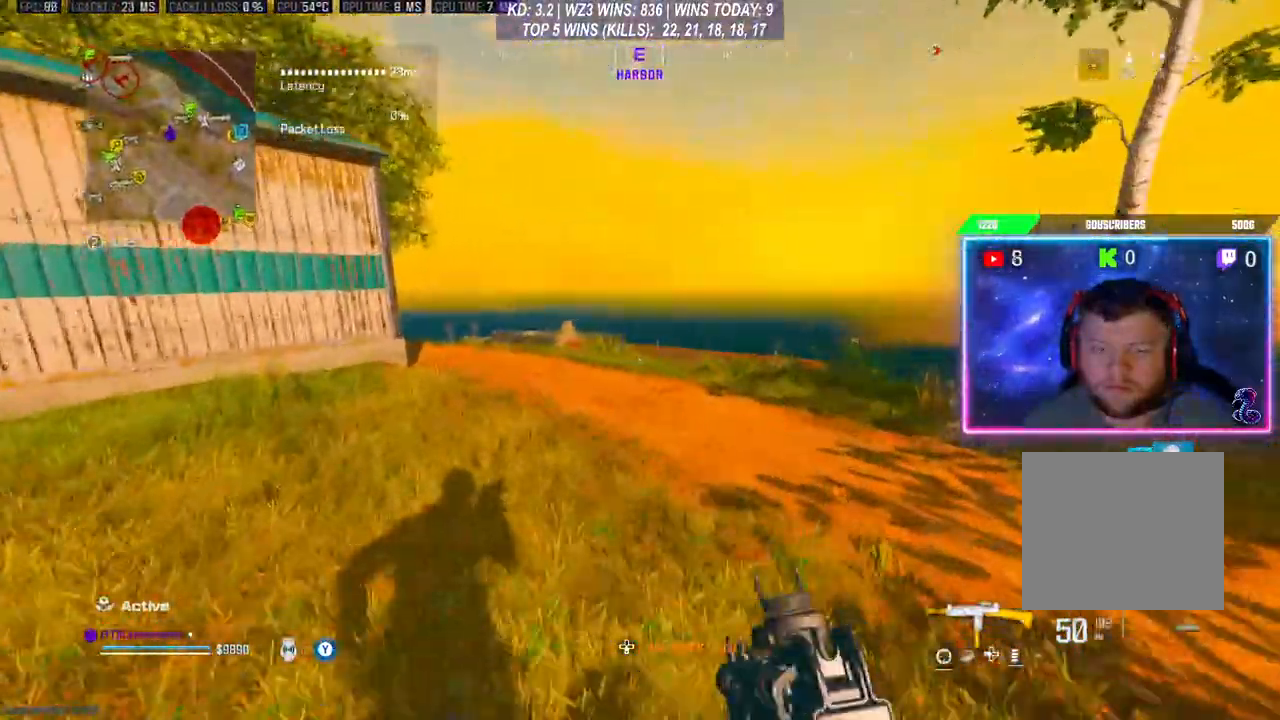
{"buttons": ["L1", "R1"], "left_stick": "up-left", "right_stick": "center", "events": [[333, "left_stick", "up-left"]]}
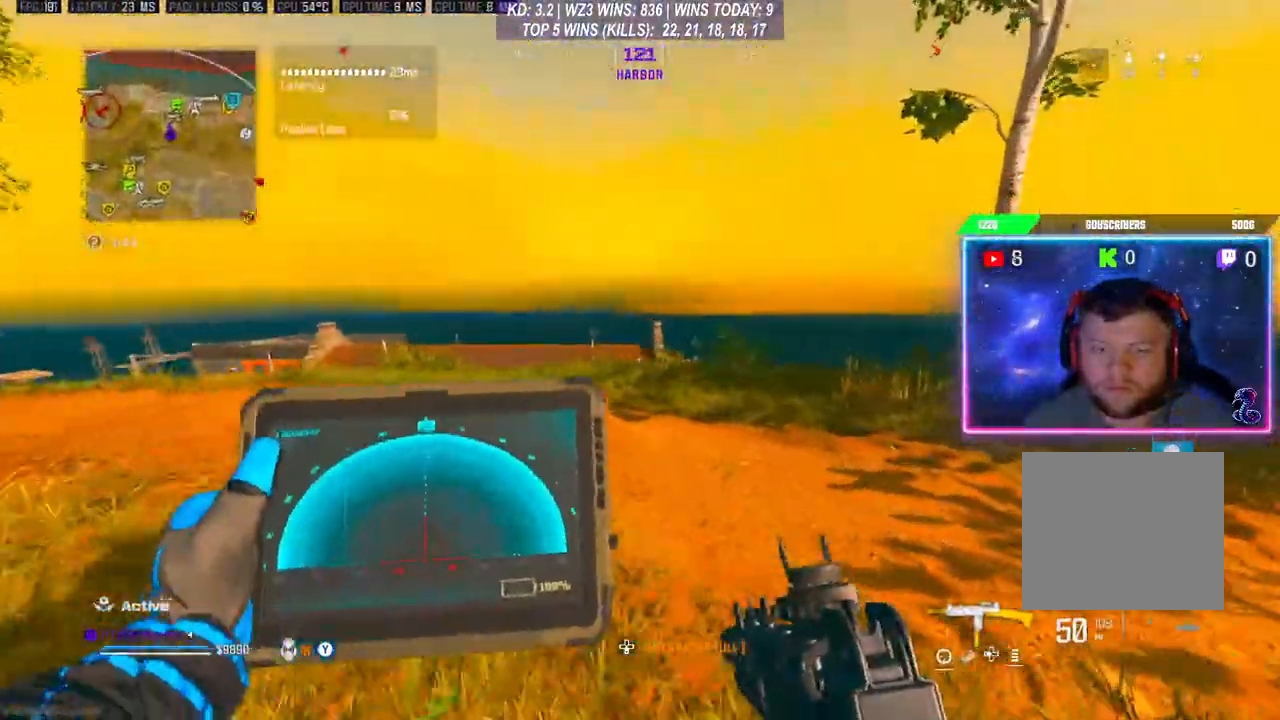
{"buttons": ["L1", "R1"], "left_stick": "up-left", "right_stick": "center", "events": []}
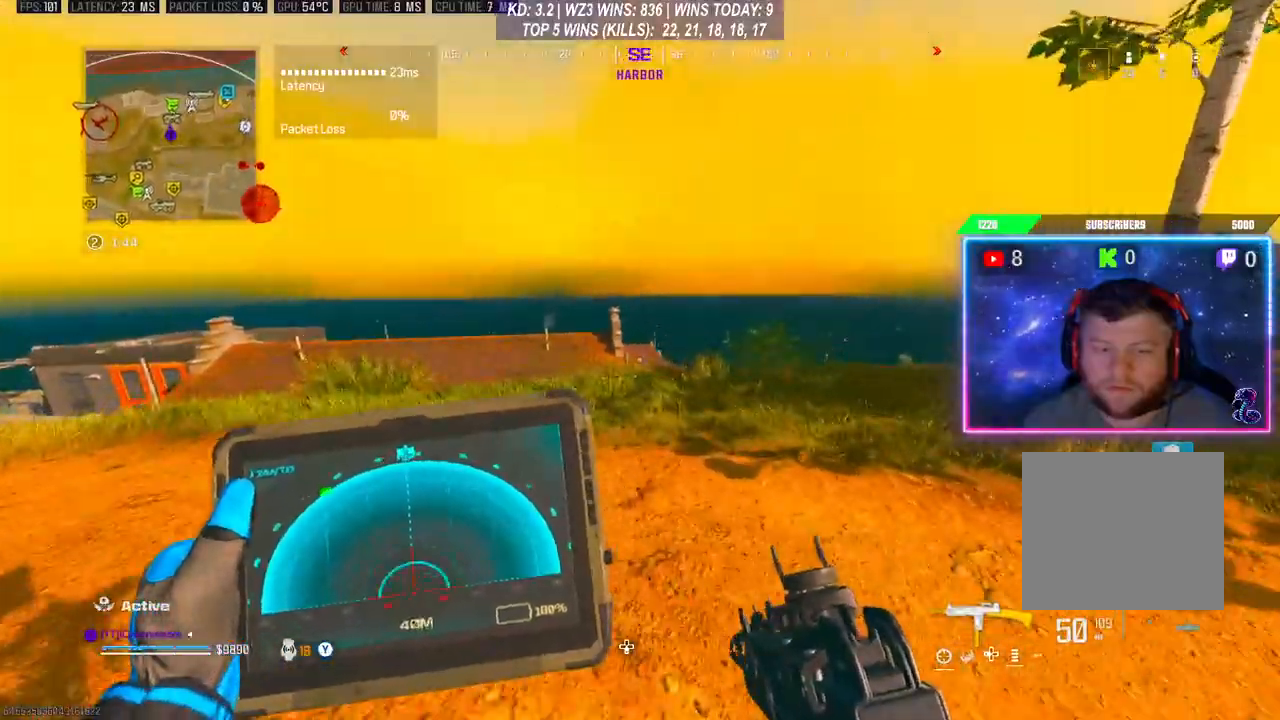
{"buttons": [], "left_stick": "up-left", "right_stick": "center", "events": [[467, "L1", "up"], [467, "R1", "up"]]}
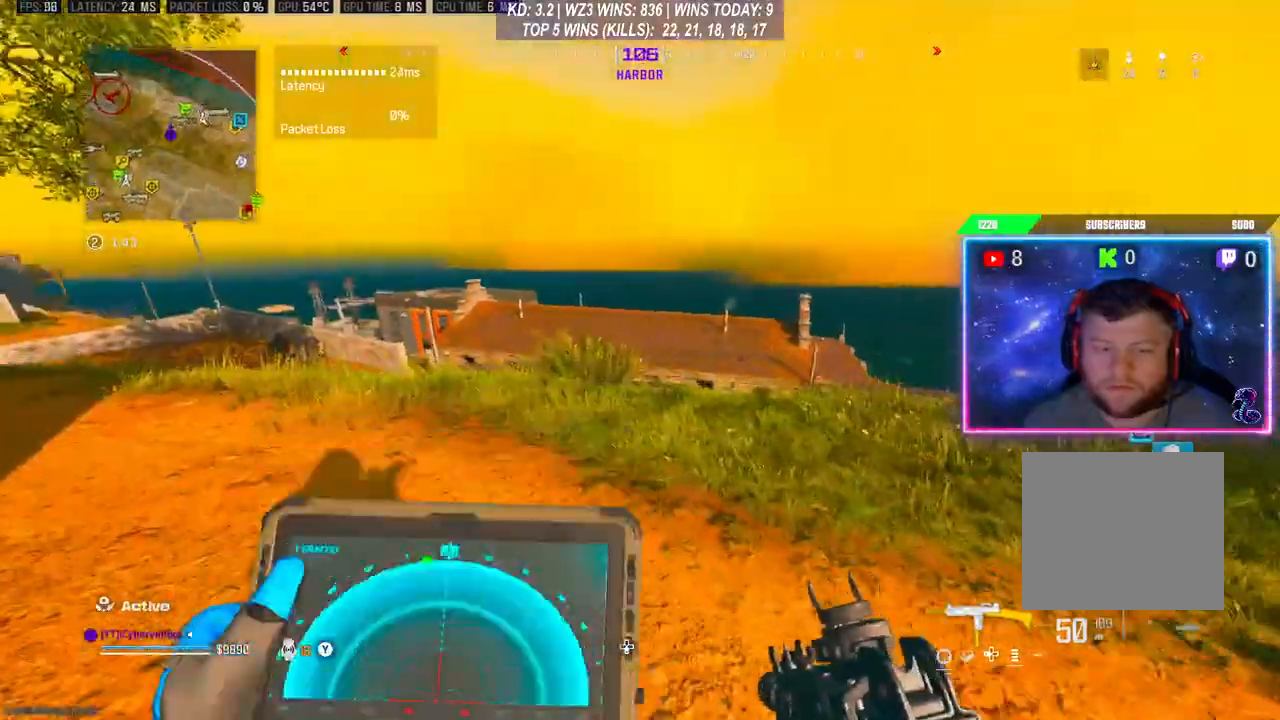
{"buttons": [], "left_stick": "up-left", "right_stick": "center", "events": []}
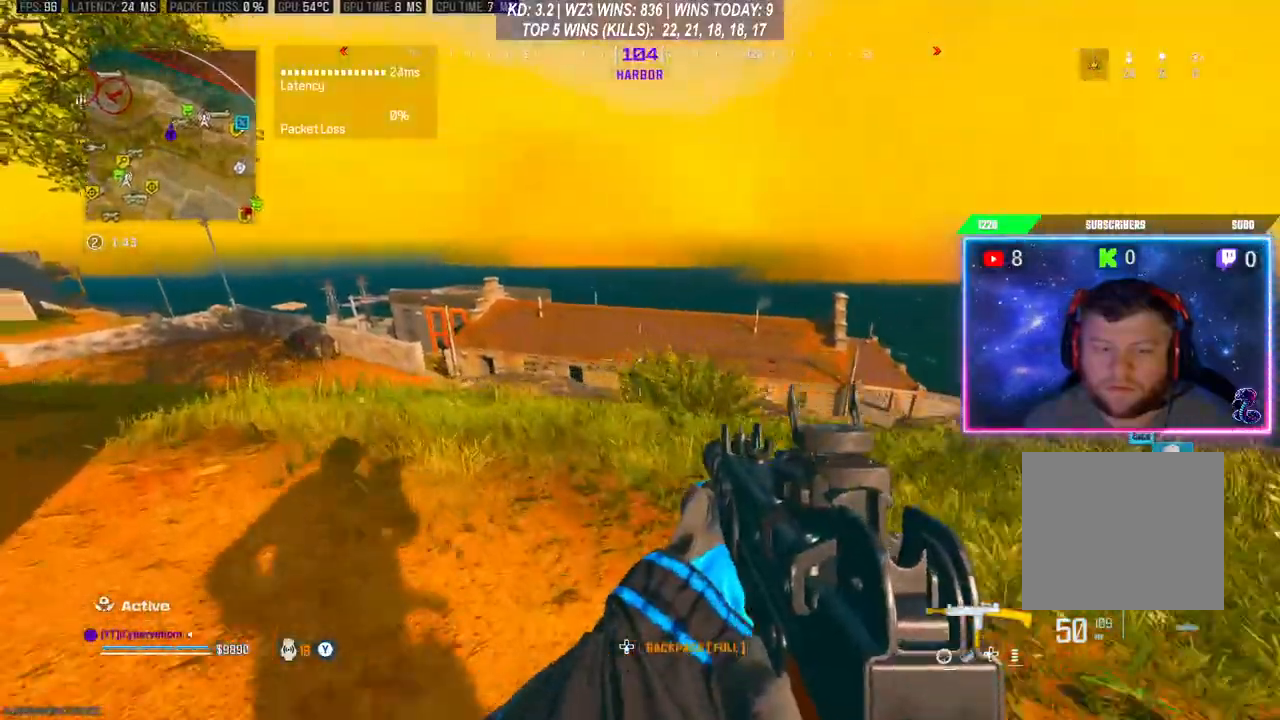
{"buttons": ["L3"], "left_stick": "up", "right_stick": "center", "events": [[67, "left_stick", "up"], [333, "L3", "down"], [433, "L3", "up"], [500, "L3", "down"]]}
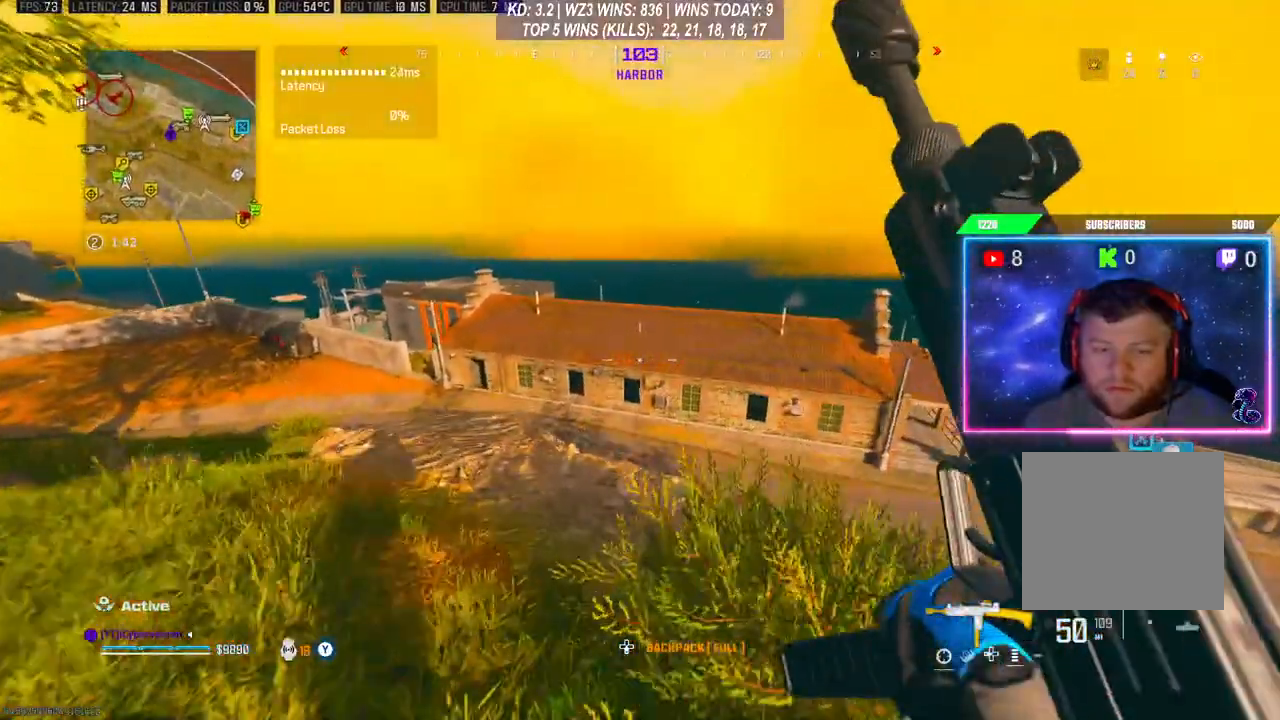
{"buttons": [], "left_stick": "up", "right_stick": "center", "events": [[133, "L3", "up"]]}